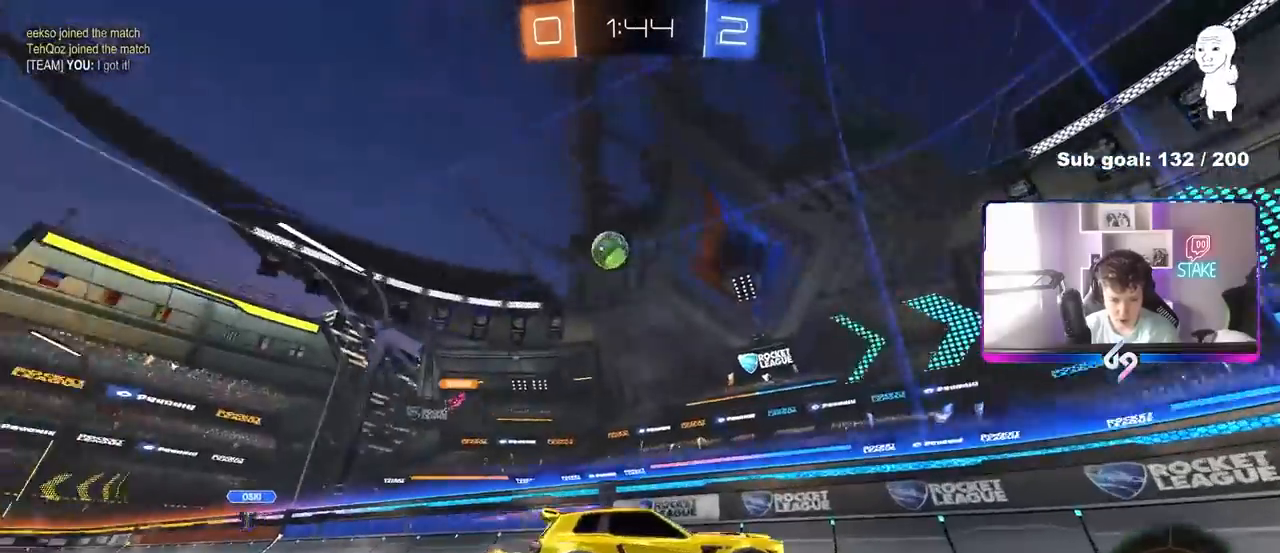
Gameplay with keyboard and mouse; each line is a JSON object with the keys and mouse buttons held at the frame after it. "events" lists presses ("down") and releases ("up") of "1", "2", "3", "4", "5", "a", "alt", "c", "caps_lock", "ctrl", "d", "e", "f", "g", "q", "r", "s", "shift", "space", "t", "tab", "v", "w", "x", "z", "mouse_left", "mouse_wheel" and "mouse_right" between this image and that frame as [ms after this image, input, new state], when the widget could be followed in between. "mouse_left", "mouse_wheel", "mouse_right" = the "left", "wheel", "right" buttons of the "mouse" list. No other keys are recorded. "wheel" means that the mouse wheel is clicked or scrolled. "mouse_move" is the direction in which the mouse moves at that frame (one of eight, or "still"), when it could be read.
{"keys": ["w"], "mouse": [], "mouse_move": "still", "events": [[50, "d", "down"], [183, "shift", "down"], [383, "shift", "up"], [433, "d", "up"]]}
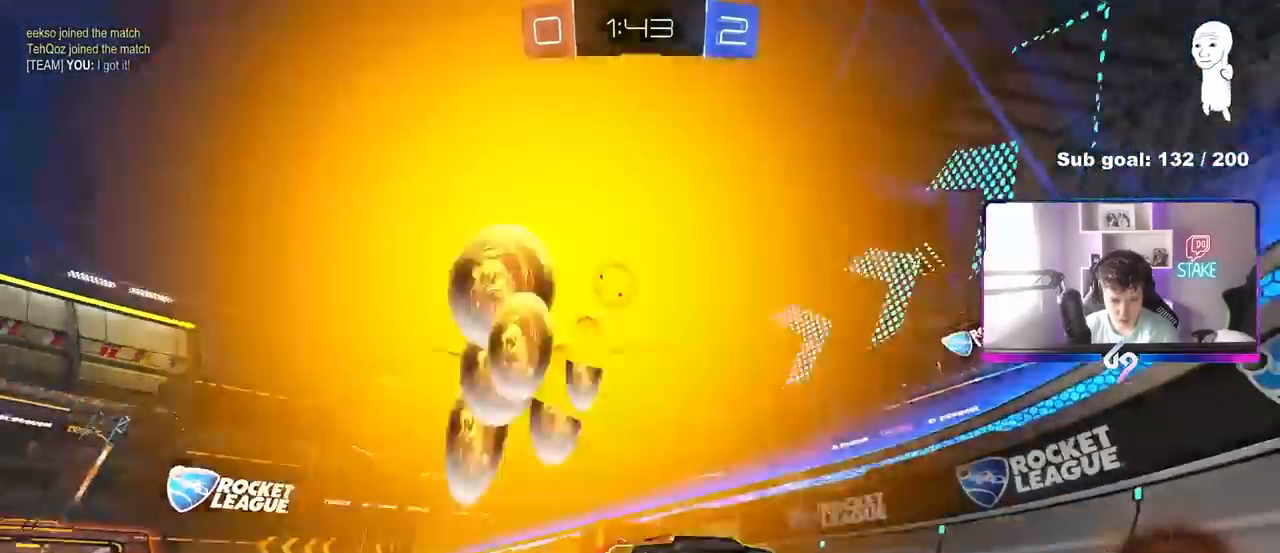
{"keys": ["d", "w"], "mouse": [], "mouse_move": "still", "events": [[350, "d", "down"], [400, "shift", "down"], [483, "shift", "up"]]}
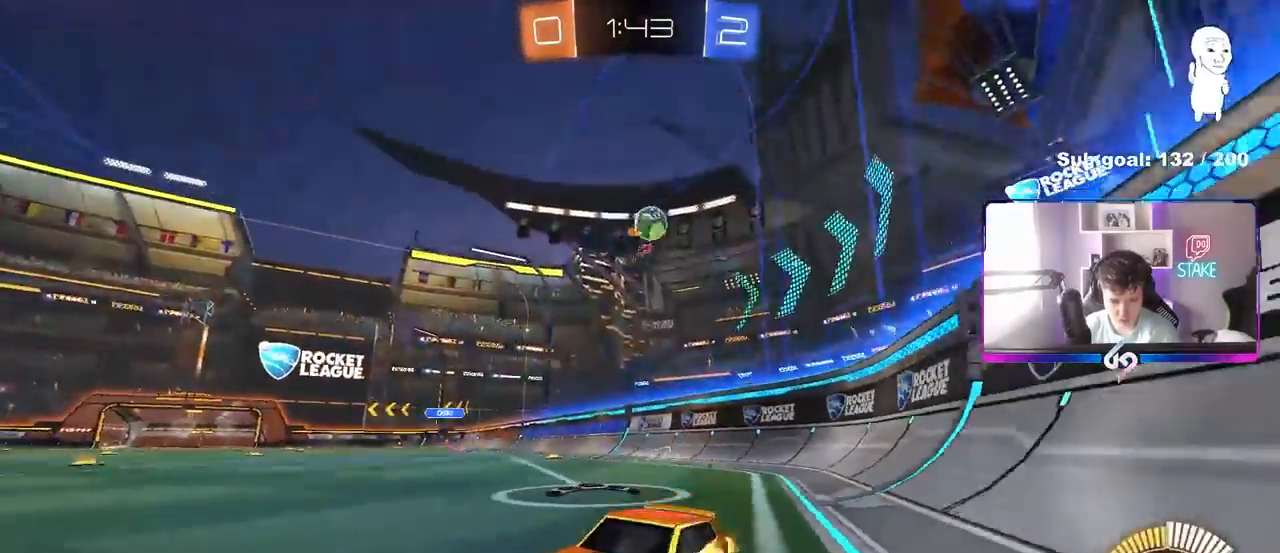
{"keys": ["w"], "mouse": ["left"], "mouse_move": "still", "events": [[217, "mouse_left", "down"], [217, "space", "down"], [417, "space", "up"], [500, "d", "up"]]}
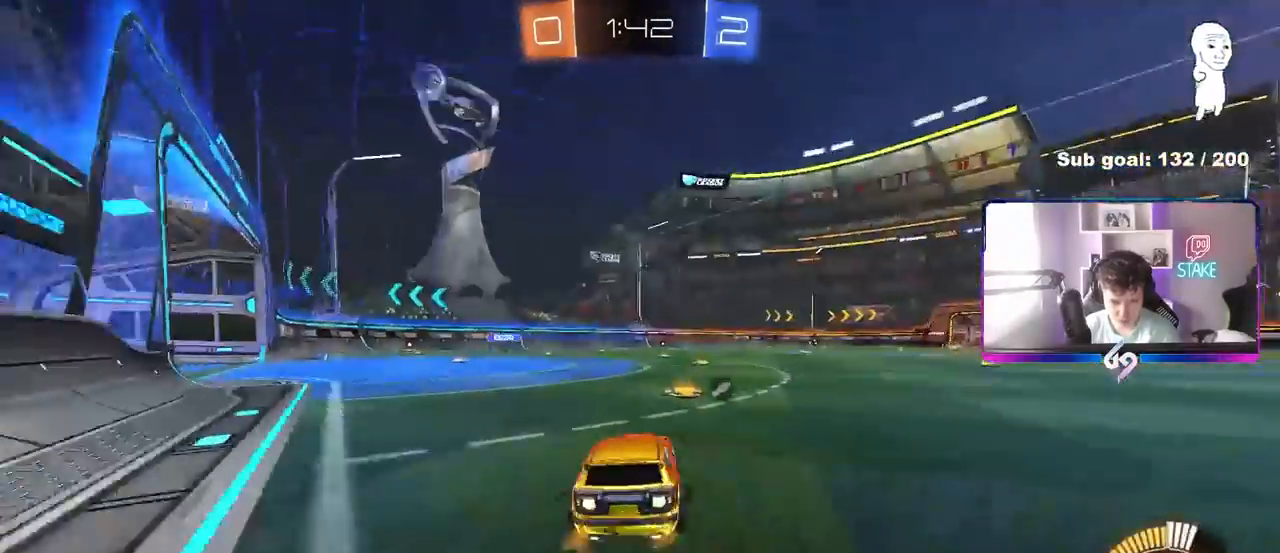
{"keys": ["w"], "mouse": [], "mouse_move": "still", "events": [[100, "mouse_left", "up"], [150, "space", "down"], [233, "d", "down"], [233, "mouse_left", "down"], [283, "space", "up"], [383, "d", "up"], [383, "mouse_left", "up"]]}
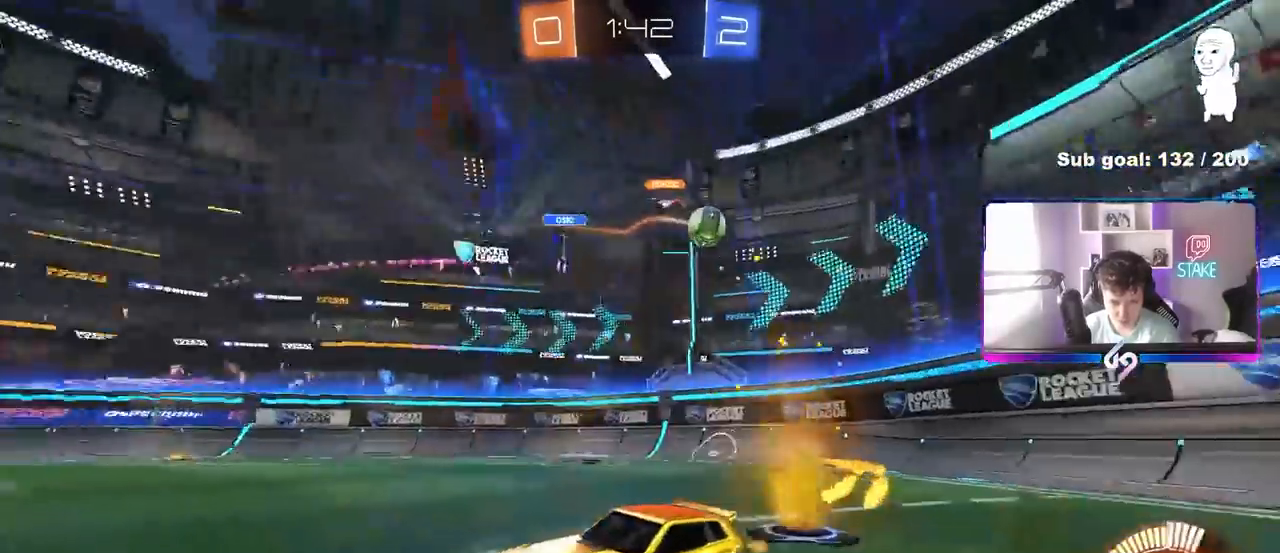
{"keys": ["d", "w"], "mouse": [], "mouse_move": "still", "events": [[400, "d", "down"]]}
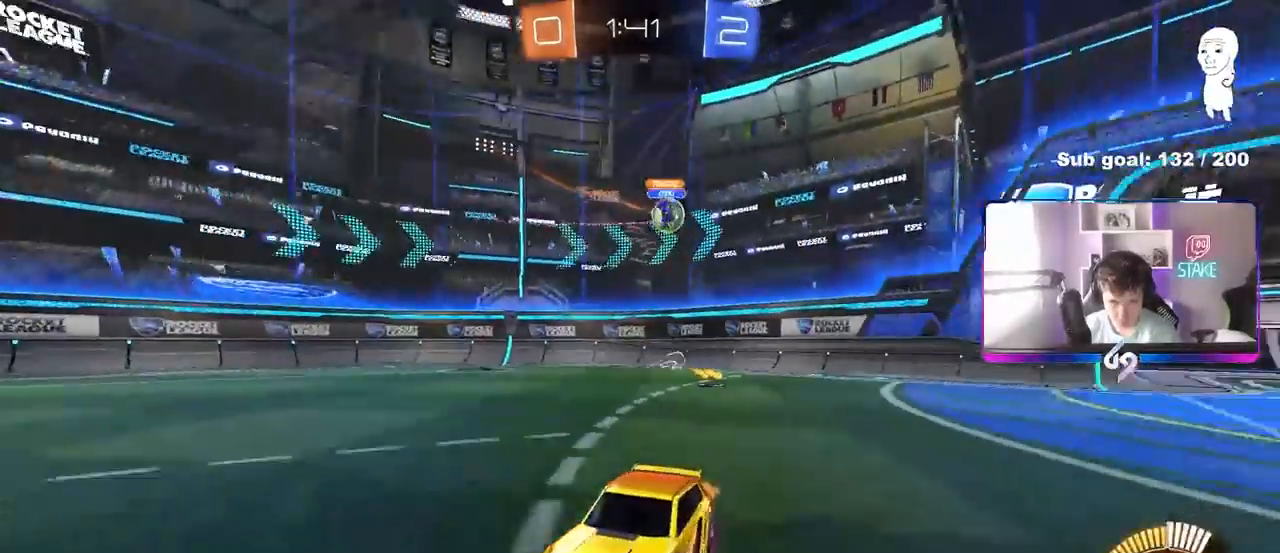
{"keys": ["a", "w"], "mouse": [], "mouse_move": "still", "events": [[417, "a", "down"], [417, "d", "up"]]}
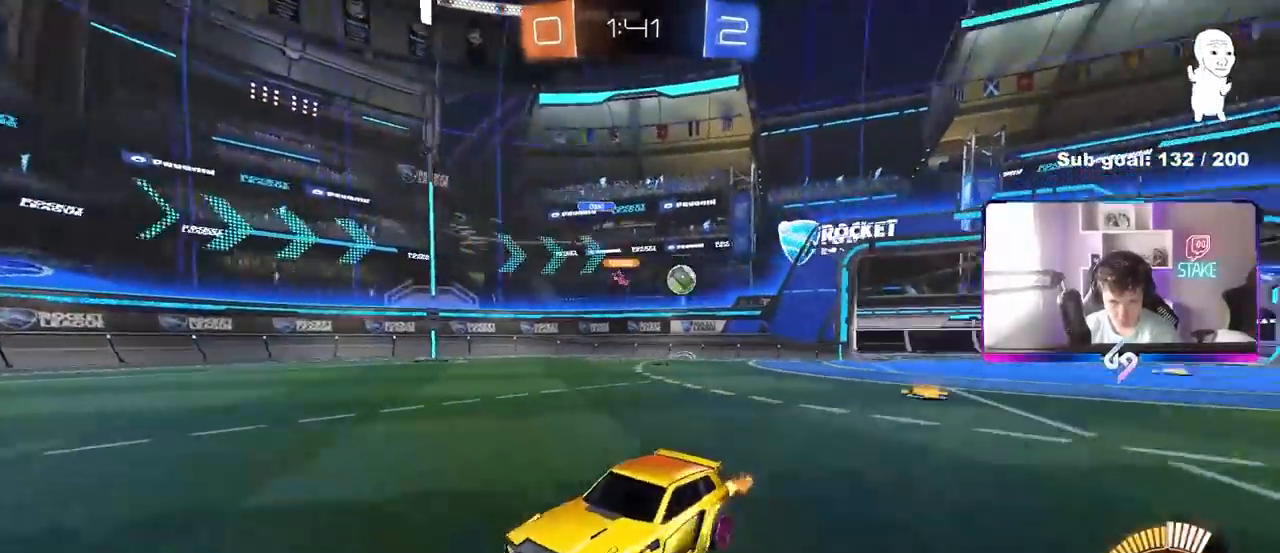
{"keys": ["d", "w"], "mouse": [], "mouse_move": "still", "events": [[50, "a", "up"], [100, "d", "down"], [283, "d", "up"], [333, "a", "down"], [383, "a", "up"], [467, "d", "down"]]}
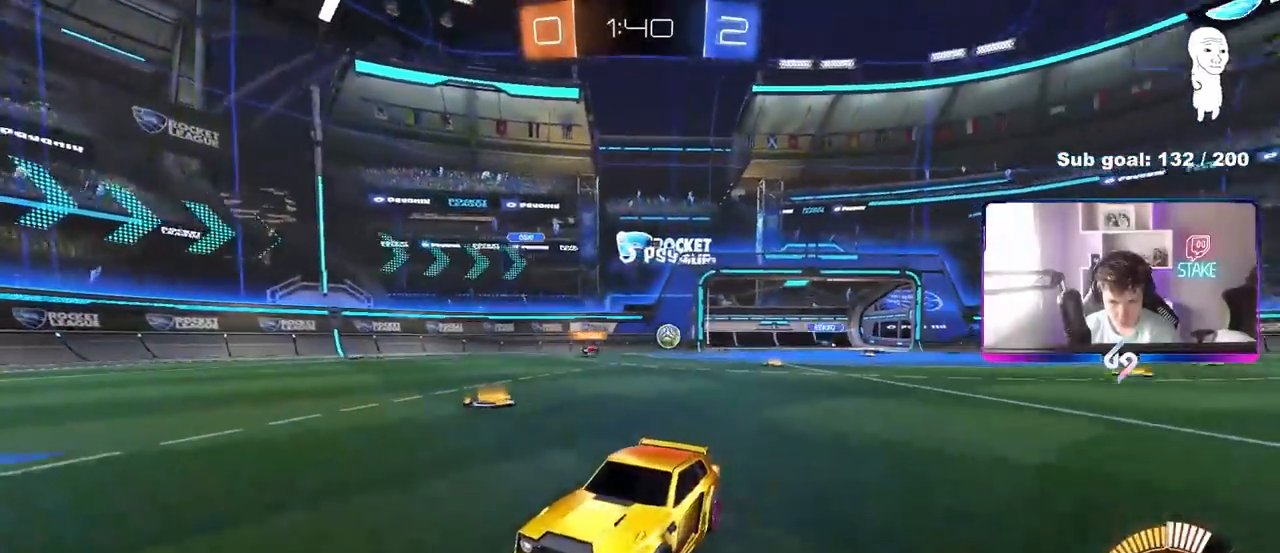
{"keys": ["w"], "mouse": ["left"], "mouse_move": "still", "events": [[167, "shift", "down"], [200, "shift", "up"], [300, "d", "up"], [400, "mouse_left", "down"]]}
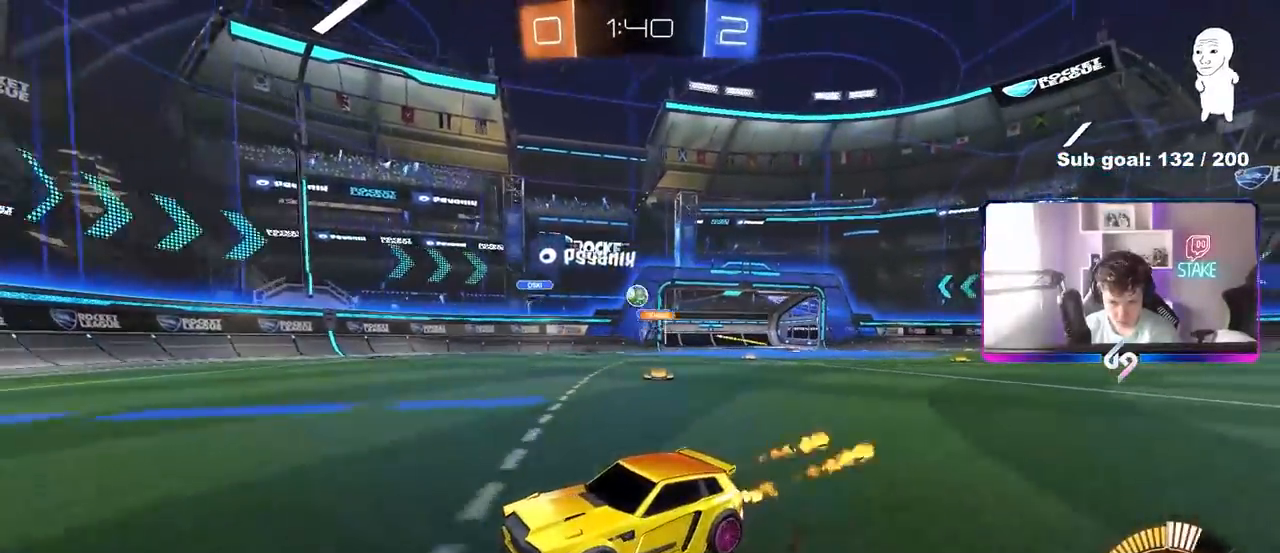
{"keys": ["a", "shift", "w"], "mouse": [], "mouse_move": "still", "events": [[133, "d", "down"], [267, "a", "down"], [267, "d", "up"], [367, "mouse_left", "up"], [417, "shift", "down"]]}
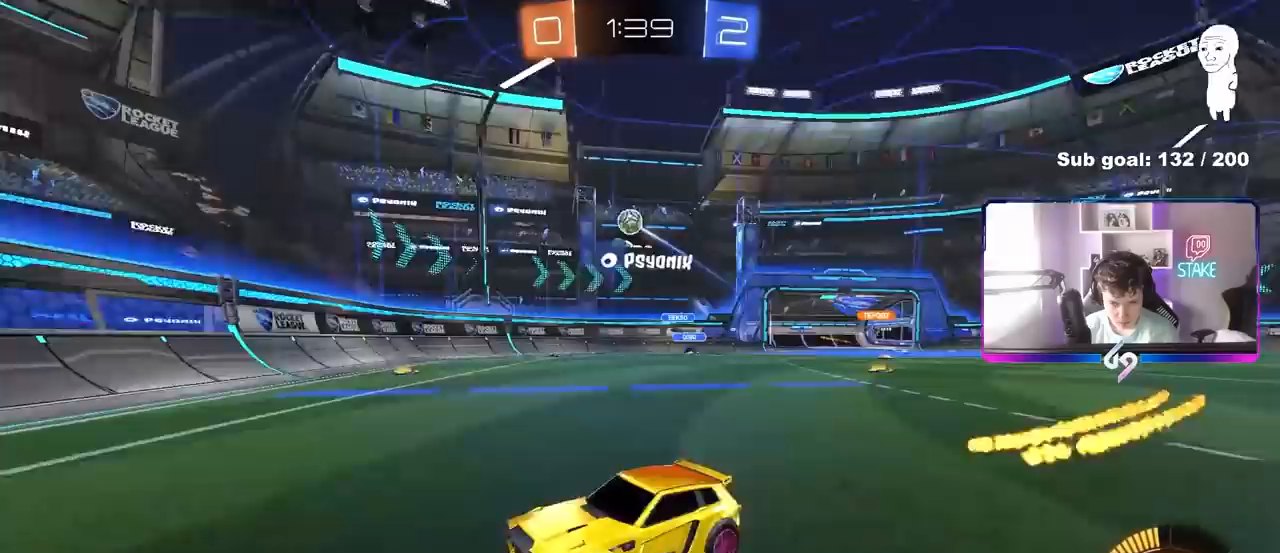
{"keys": ["a", "w"], "mouse": [], "mouse_move": "still", "events": [[150, "shift", "up"]]}
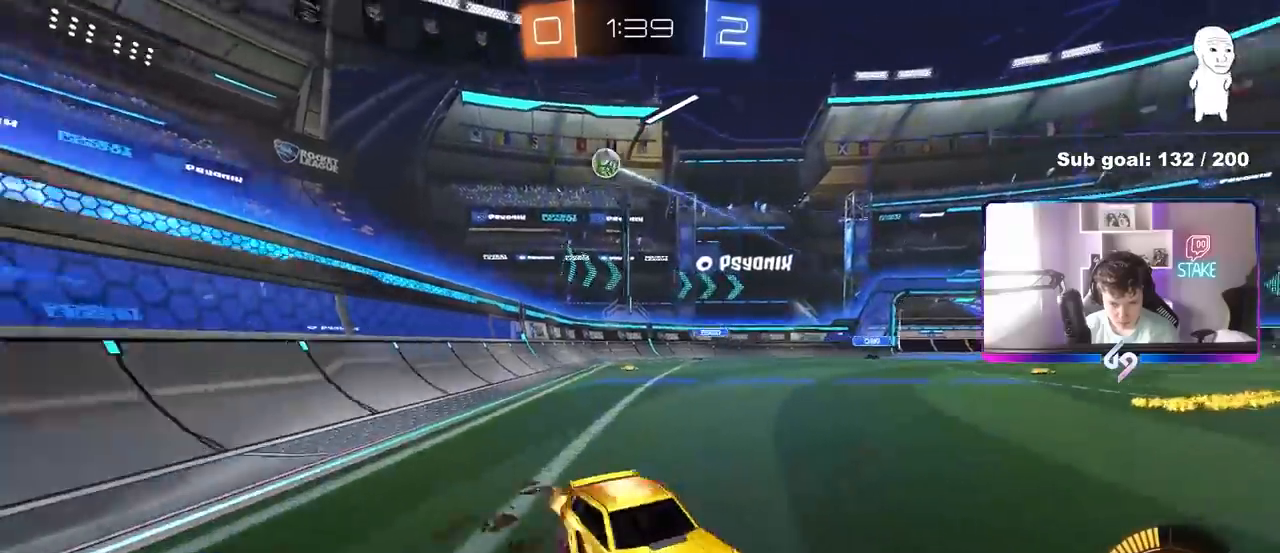
{"keys": ["w"], "mouse": [], "mouse_move": "still", "events": [[167, "mouse_left", "down"], [400, "a", "up"], [433, "mouse_left", "up"]]}
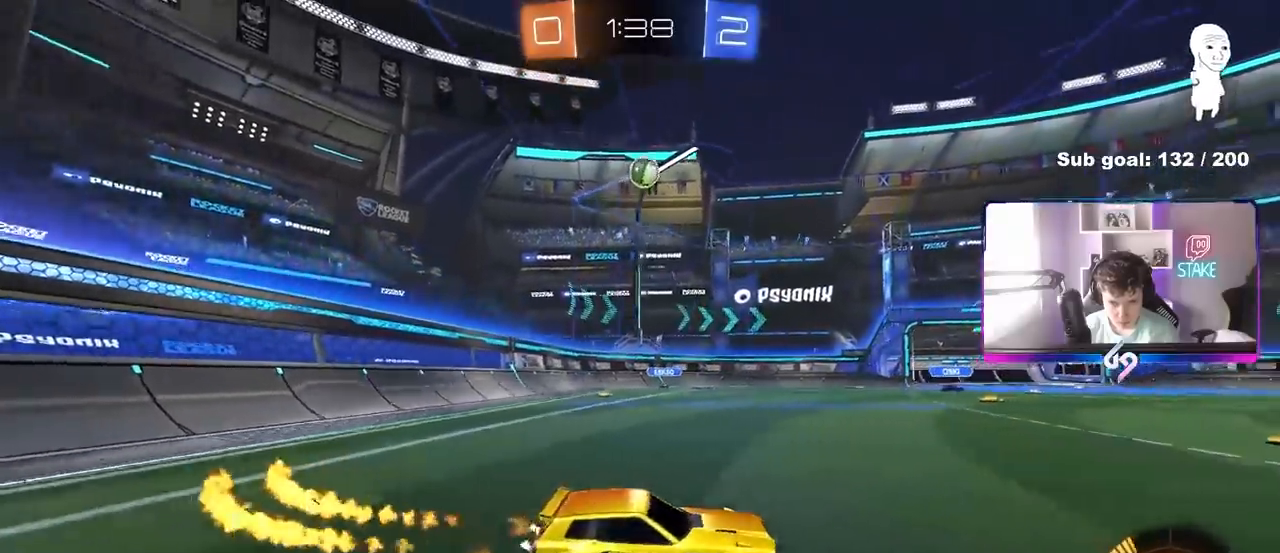
{"keys": ["a", "w"], "mouse": ["left"], "mouse_move": "down", "events": [[33, "d", "down"], [217, "a", "down"], [267, "d", "up"], [367, "shift", "down"], [450, "mouse_left", "down"], [450, "shift", "up"]]}
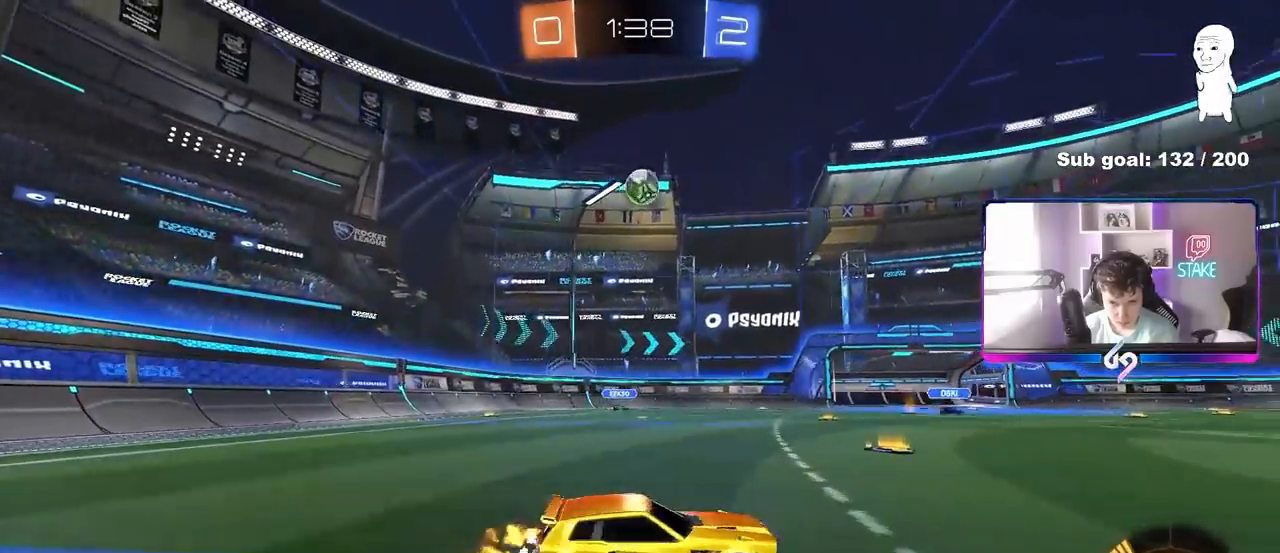
{"keys": [], "mouse": ["left", "right"], "mouse_move": "still", "events": [[183, "w", "up"], [233, "a", "up"], [233, "mouse_right", "down"], [283, "s", "down"], [333, "a", "down"], [383, "a", "up"], [417, "mouse_right", "up"], [467, "mouse_right", "down"], [467, "s", "up"]]}
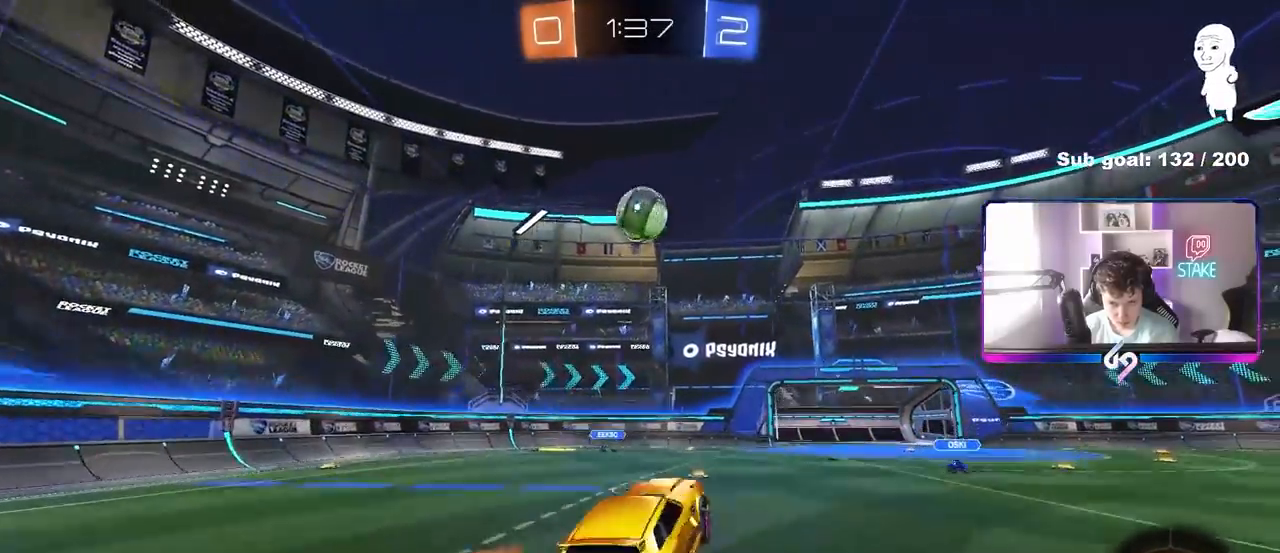
{"keys": ["a", "shift", "w"], "mouse": ["left"], "mouse_move": "still", "events": [[67, "s", "down"], [117, "d", "down"], [167, "mouse_right", "up"], [167, "s", "up"], [200, "d", "up"], [300, "d", "down"], [400, "d", "up"], [400, "w", "down"], [433, "a", "down"], [433, "shift", "down"]]}
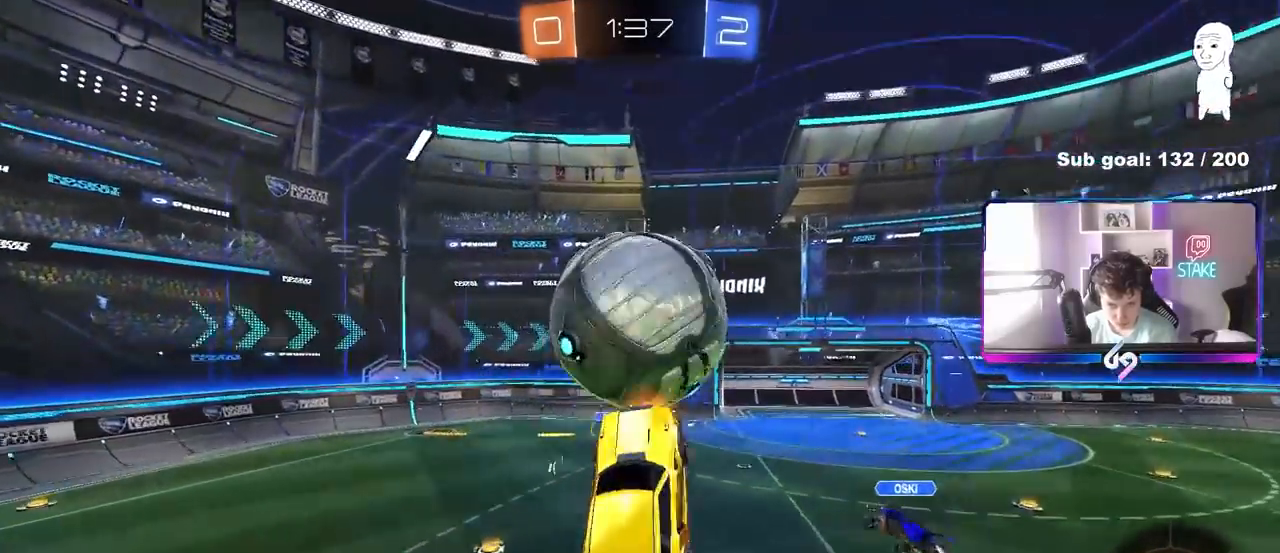
{"keys": ["d"], "mouse": [], "mouse_move": "still", "events": [[167, "mouse_left", "up"], [217, "w", "up"], [317, "s", "down"], [417, "d", "down"], [417, "shift", "up"], [450, "a", "up"], [500, "s", "up"]]}
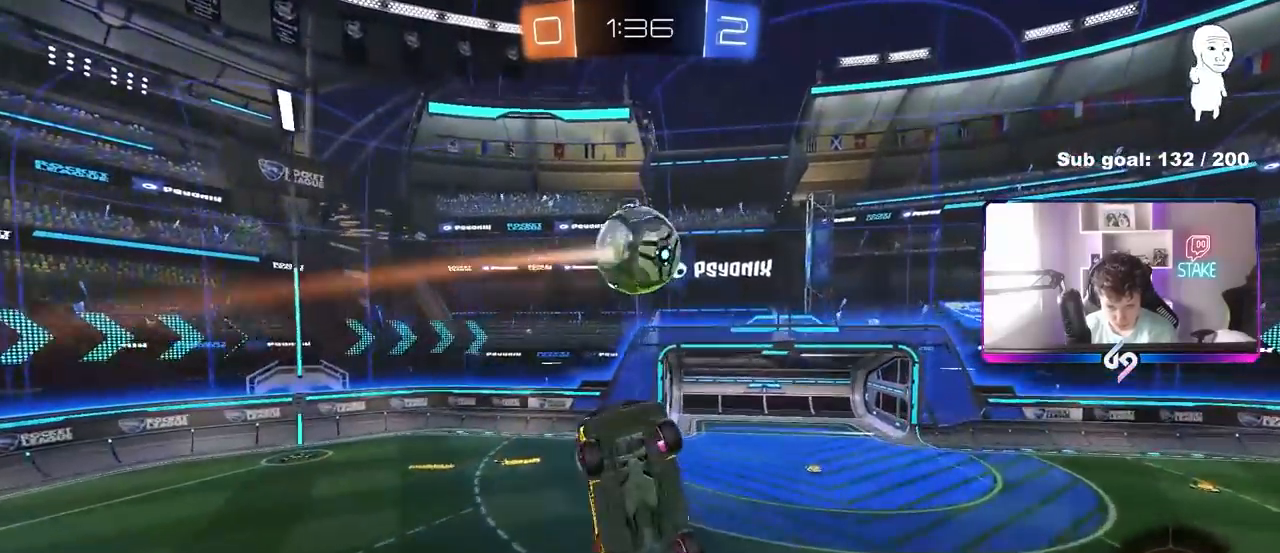
{"keys": ["a", "shift"], "mouse": [], "mouse_move": "still", "events": [[50, "mouse_left", "down"], [100, "a", "down"], [100, "d", "up"], [100, "shift", "down"], [467, "mouse_left", "up"]]}
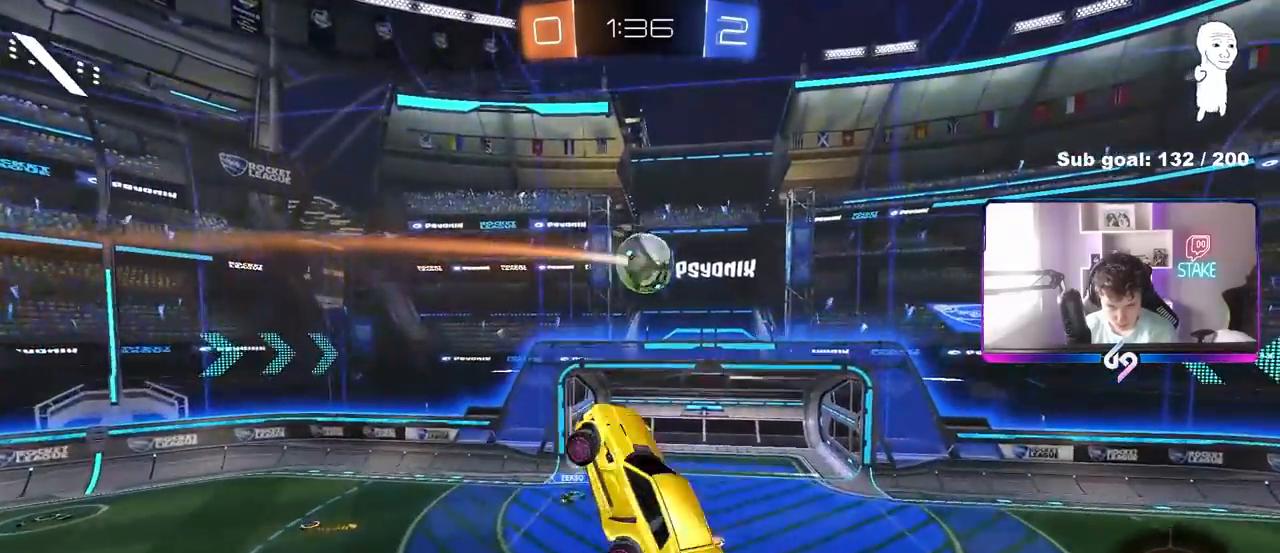
{"keys": [], "mouse": ["left"], "mouse_move": "still", "events": [[17, "mouse_left", "down"], [200, "mouse_left", "up"], [300, "mouse_left", "down"], [417, "mouse_left", "up"], [483, "a", "up"], [483, "mouse_left", "down"], [483, "shift", "up"]]}
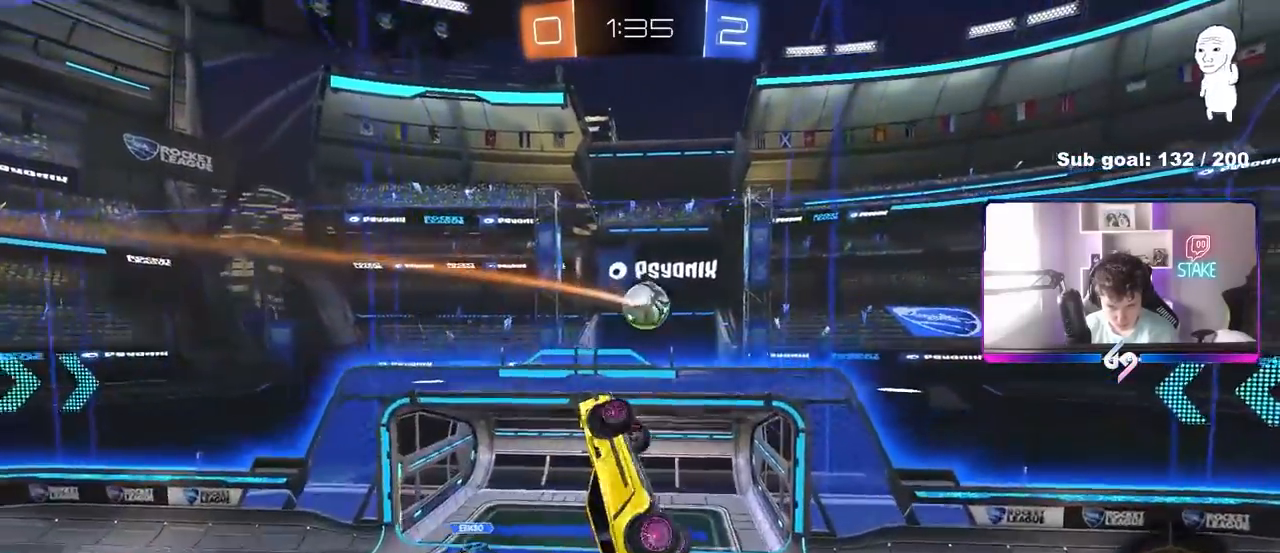
{"keys": ["d", "s", "shift"], "mouse": [], "mouse_move": "still", "events": [[83, "mouse_left", "up"], [167, "mouse_left", "down"], [317, "s", "down"], [367, "shift", "down"], [400, "d", "down"], [483, "mouse_left", "up"]]}
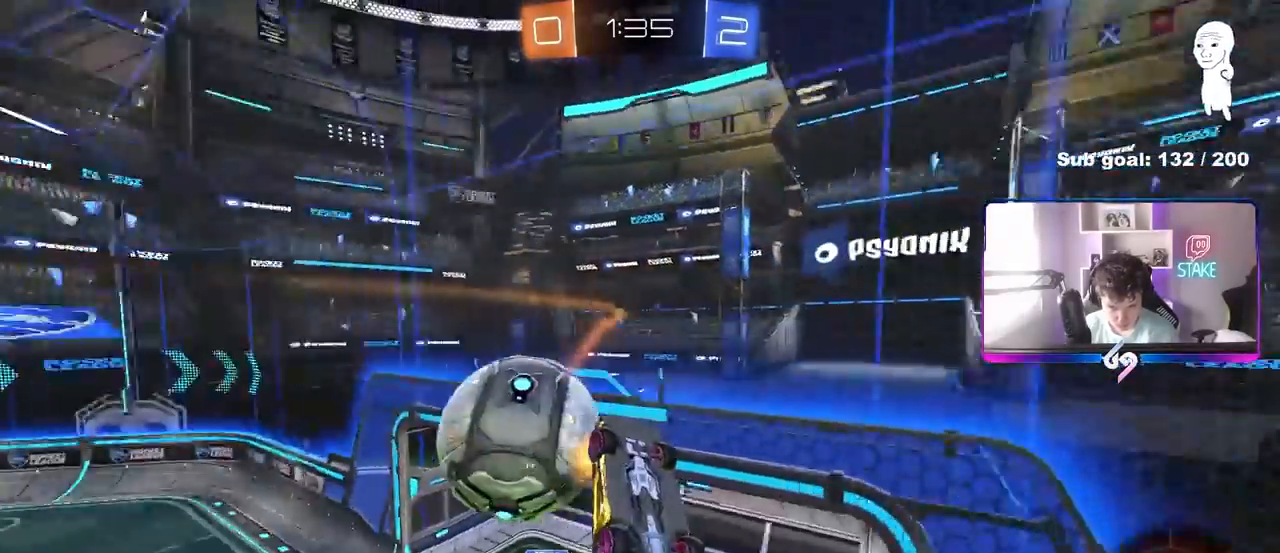
{"keys": ["d", "shift"], "mouse": [], "mouse_move": "still", "events": [[150, "a", "down"], [150, "shift", "up"], [183, "d", "up"], [183, "s", "up"], [383, "a", "up"], [383, "d", "down"], [383, "shift", "down"]]}
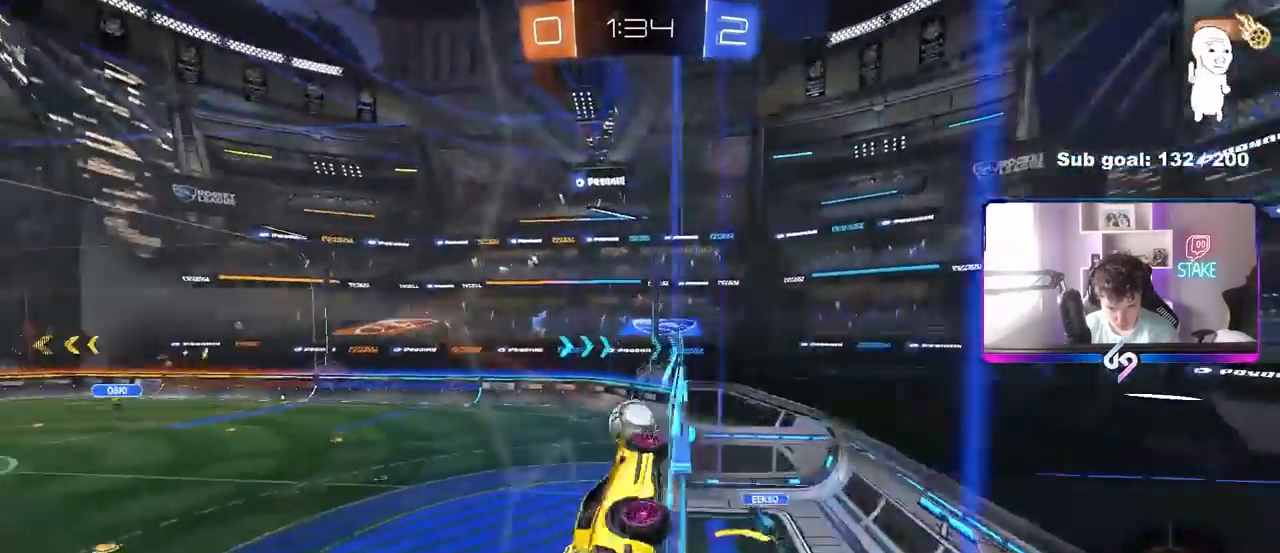
{"keys": ["a", "s", "shift"], "mouse": [], "mouse_move": "still", "events": [[17, "d", "up"], [67, "mouse_right", "down"], [167, "d", "down"], [167, "s", "down"], [250, "mouse_right", "up"], [400, "a", "down"], [400, "d", "up"], [433, "shift", "up"], [483, "shift", "down"]]}
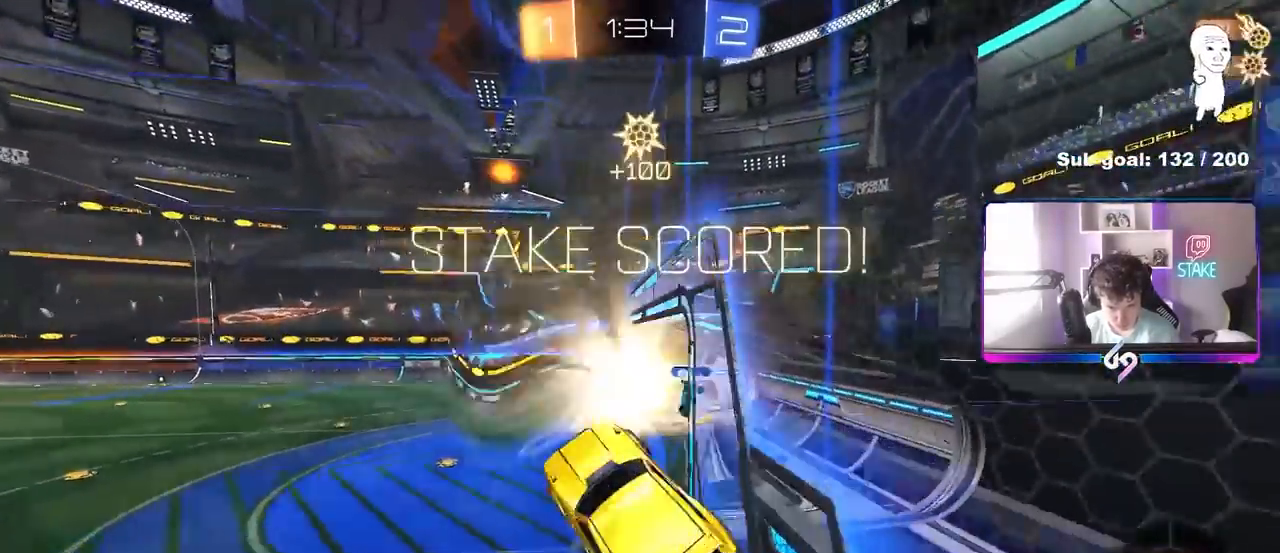
{"keys": ["a", "s", "shift"], "mouse": [], "mouse_move": "still", "events": [[217, "space", "down"], [417, "space", "up"]]}
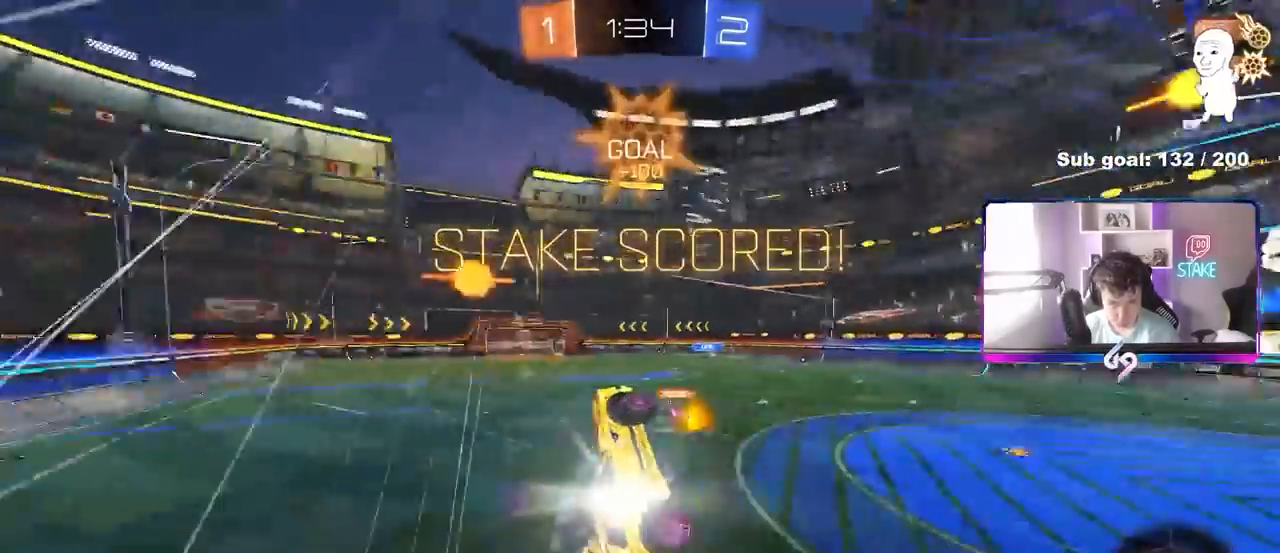
{"keys": ["d", "shift", "w"], "mouse": ["right"], "mouse_move": "up", "events": [[283, "s", "up"], [333, "a", "up"], [333, "d", "down"], [433, "w", "down"], [467, "mouse_right", "down"]]}
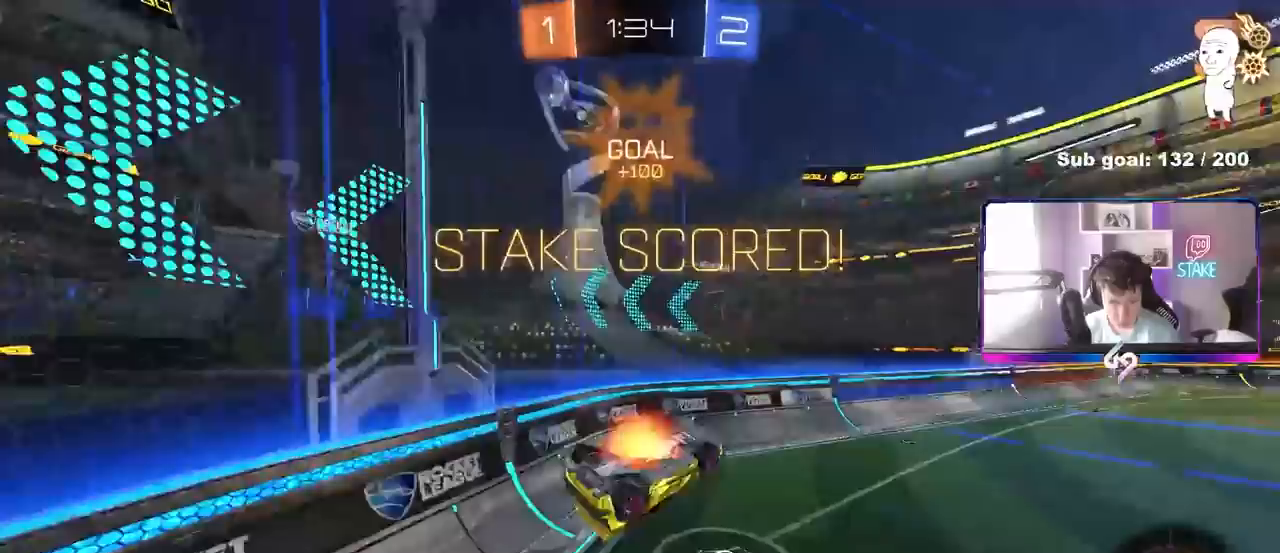
{"keys": ["shift"], "mouse": [], "mouse_move": "still", "events": [[117, "w", "up"], [167, "mouse_right", "up"], [167, "s", "down"], [250, "shift", "up"], [300, "s", "up"], [350, "s", "down"], [400, "d", "up"], [433, "shift", "down"], [483, "s", "up"]]}
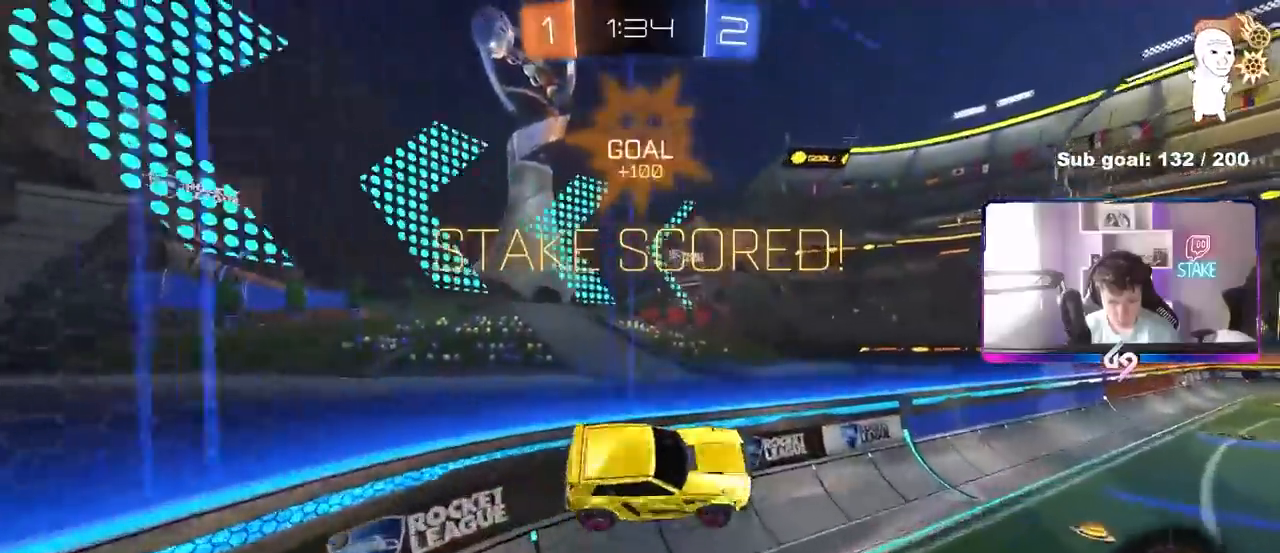
{"keys": ["a", "shift"], "mouse": ["right"], "mouse_move": "still", "events": [[33, "a", "down"], [33, "s", "down"], [83, "a", "up"], [83, "s", "up"], [217, "a", "down"], [217, "w", "down"], [317, "a", "up"], [417, "a", "down"], [417, "mouse_right", "down"], [417, "w", "up"]]}
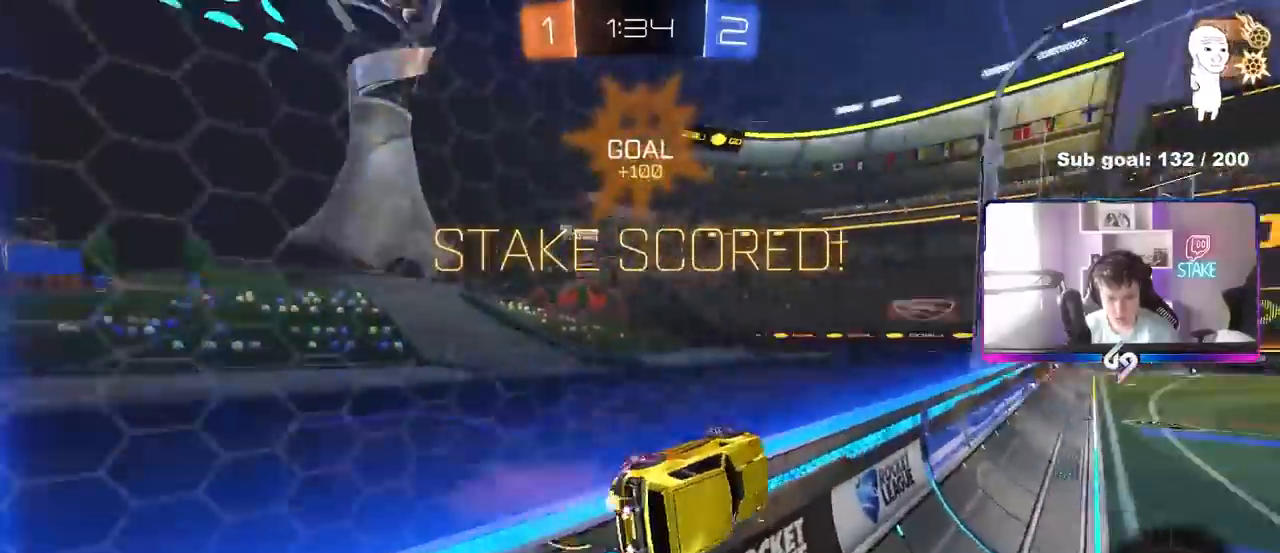
{"keys": ["w"], "mouse": [], "mouse_move": "still", "events": [[50, "s", "down"], [100, "mouse_right", "up"], [133, "shift", "up"], [233, "s", "up"], [283, "a", "up"], [467, "w", "down"]]}
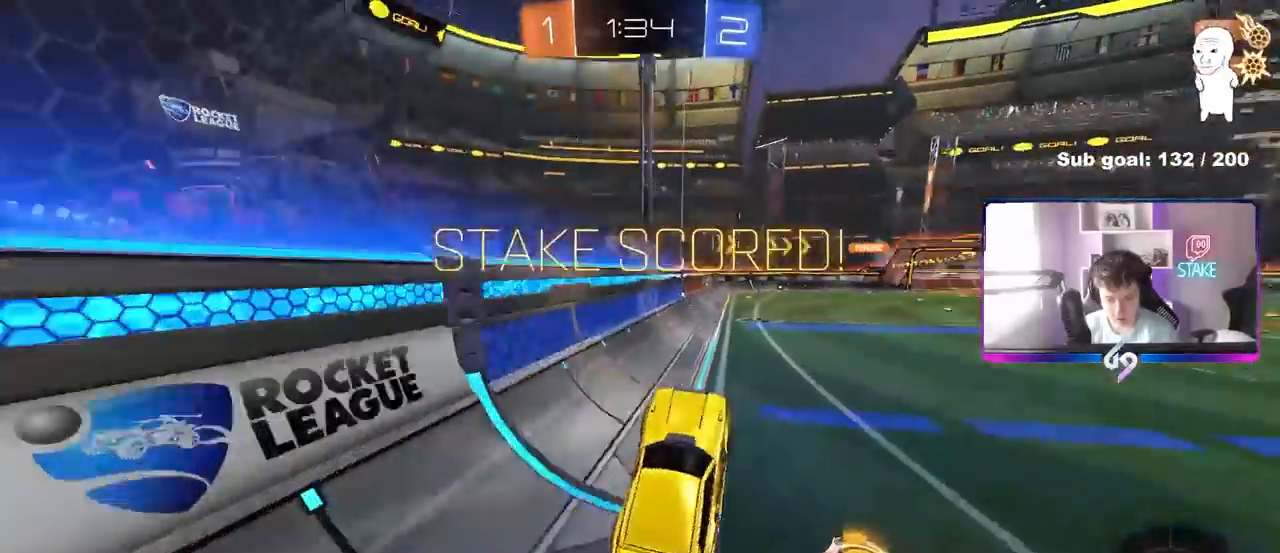
{"keys": ["a", "shift", "w"], "mouse": ["left"], "mouse_move": "still", "events": [[117, "mouse_right", "down"], [150, "mouse_left", "down"], [200, "mouse_right", "up"], [300, "d", "down"], [350, "mouse_right", "down"], [400, "d", "up"], [400, "mouse_right", "up"], [400, "w", "up"], [433, "a", "down"], [433, "shift", "down"], [483, "w", "down"]]}
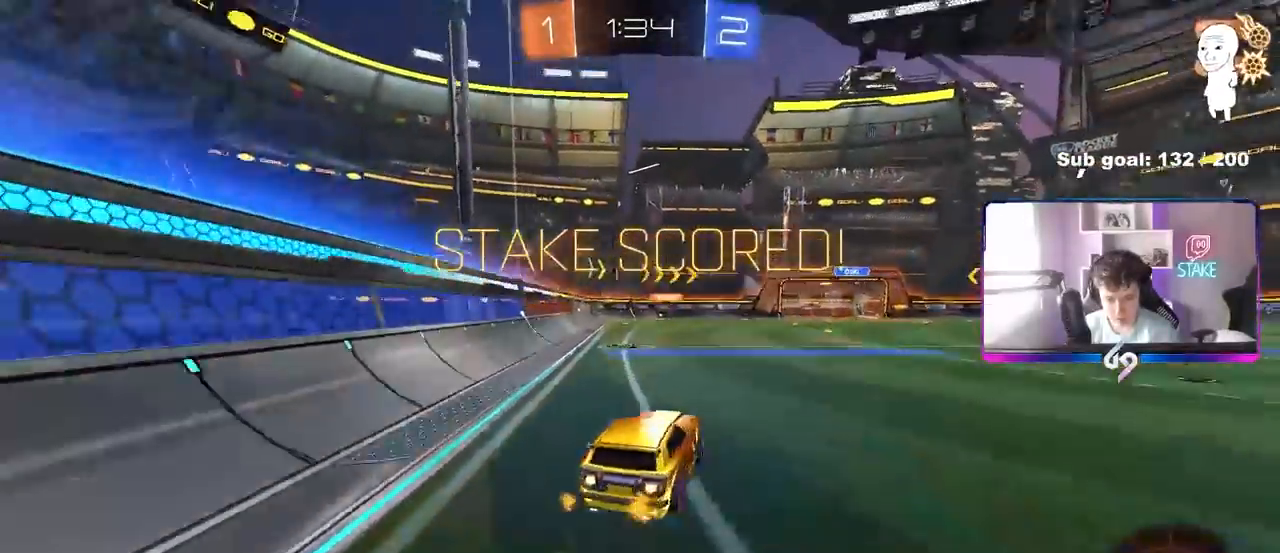
{"keys": ["a", "shift"], "mouse": ["left"], "mouse_move": "still", "events": [[33, "mouse_right", "down"], [83, "mouse_left", "up"], [133, "s", "down"], [133, "w", "up"], [217, "mouse_right", "up"], [450, "mouse_left", "down"], [500, "s", "up"]]}
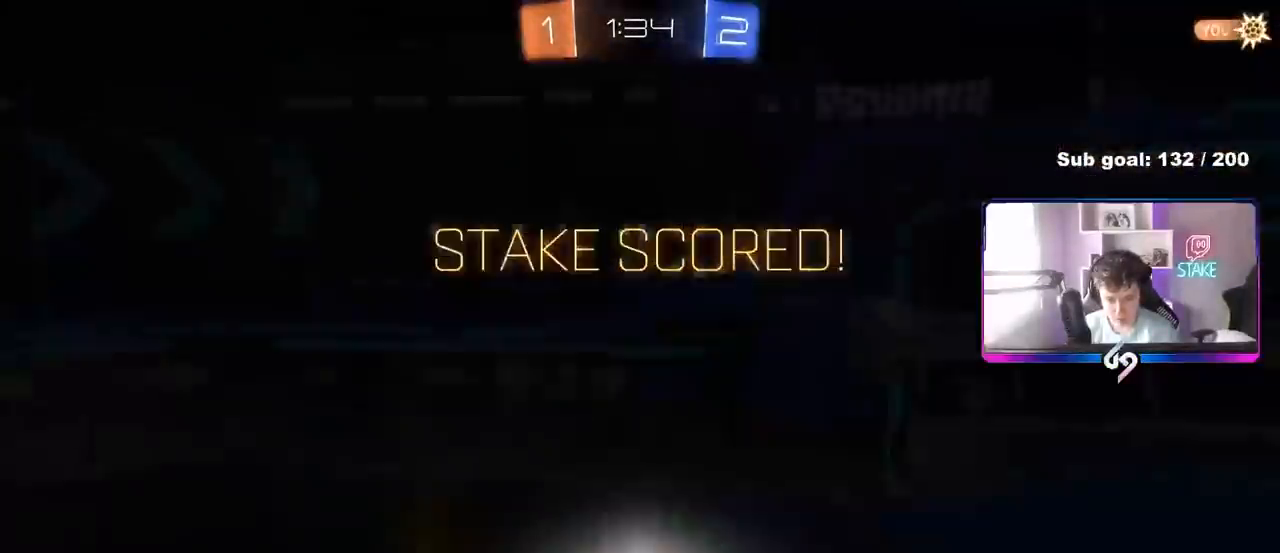
{"keys": [], "mouse": [], "mouse_move": "still", "events": [[100, "mouse_left", "up"], [100, "s", "down"], [283, "a", "up"], [283, "mouse_right", "down"], [283, "shift", "up"], [333, "s", "up"], [467, "mouse_right", "up"]]}
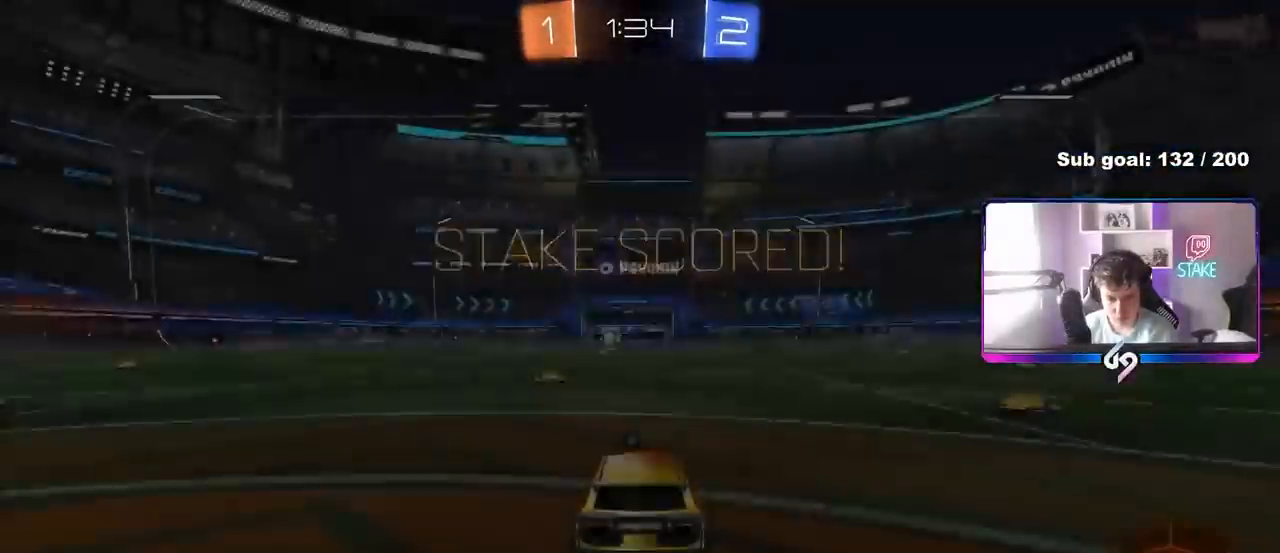
{"keys": ["x", "z"], "mouse": [], "mouse_move": "up-left", "events": [[17, "mouse_right", "down"], [67, "tab", "down"], [167, "mouse_right", "up"], [250, "tab", "up"], [300, "mouse_wheel", "down"], [400, "mouse_wheel", "up"], [400, "z", "down"], [433, "x", "down"]]}
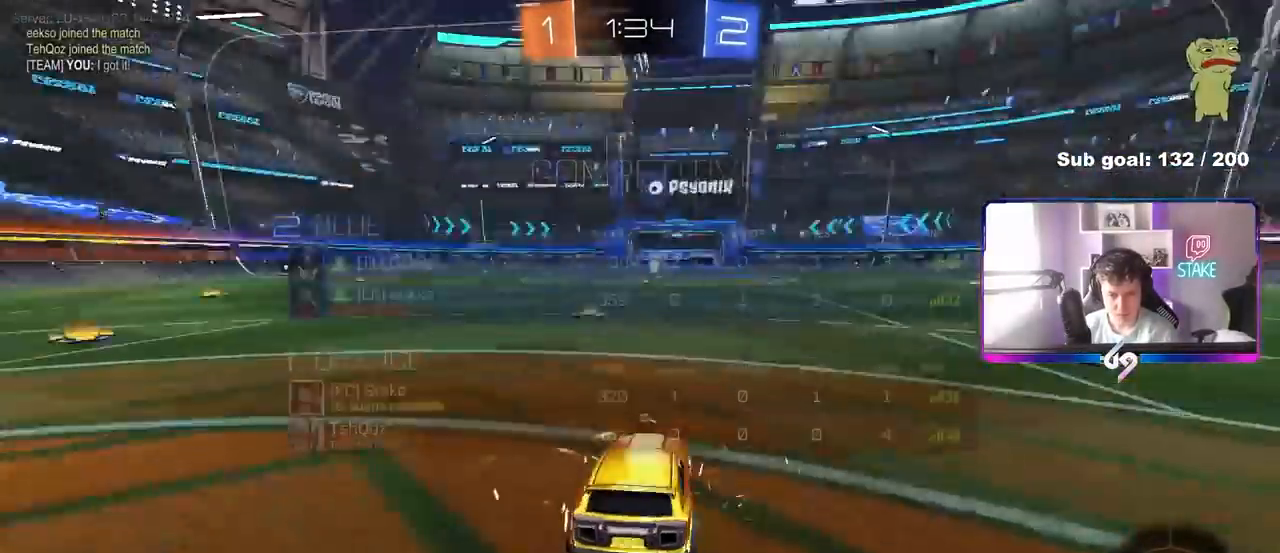
{"keys": [], "mouse": [], "mouse_move": "up-left", "events": [[33, "z", "up"], [83, "x", "up"], [183, "mouse_wheel", "down"], [367, "mouse_wheel", "up"]]}